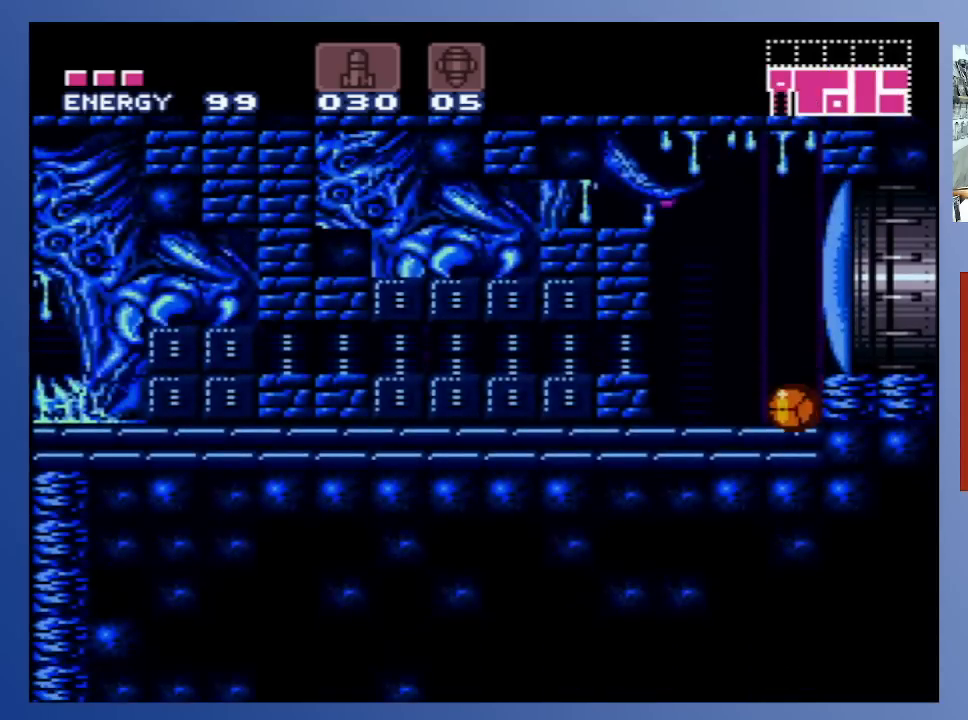
Gameplay with a controller (Xbox layout); each line is a JSON object with the inputs held at the frame after it. "events" lists button and stick changes between this image and that frame as [ms after this image, input, new state], when the widget could be followed in between. Not read: L3 R3.
{"buttons": ["DPAD_LEFT"], "left_stick": "center", "right_stick": "center", "events": [[133, "DPAD_LEFT", "down"]]}
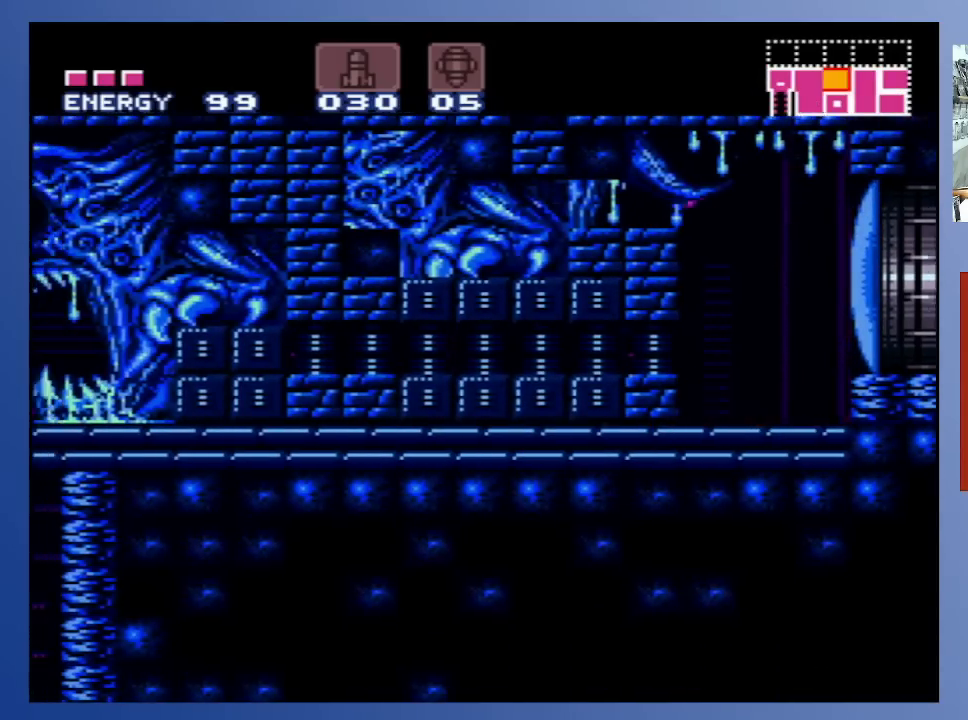
{"buttons": ["DPAD_LEFT"], "left_stick": "center", "right_stick": "center", "events": []}
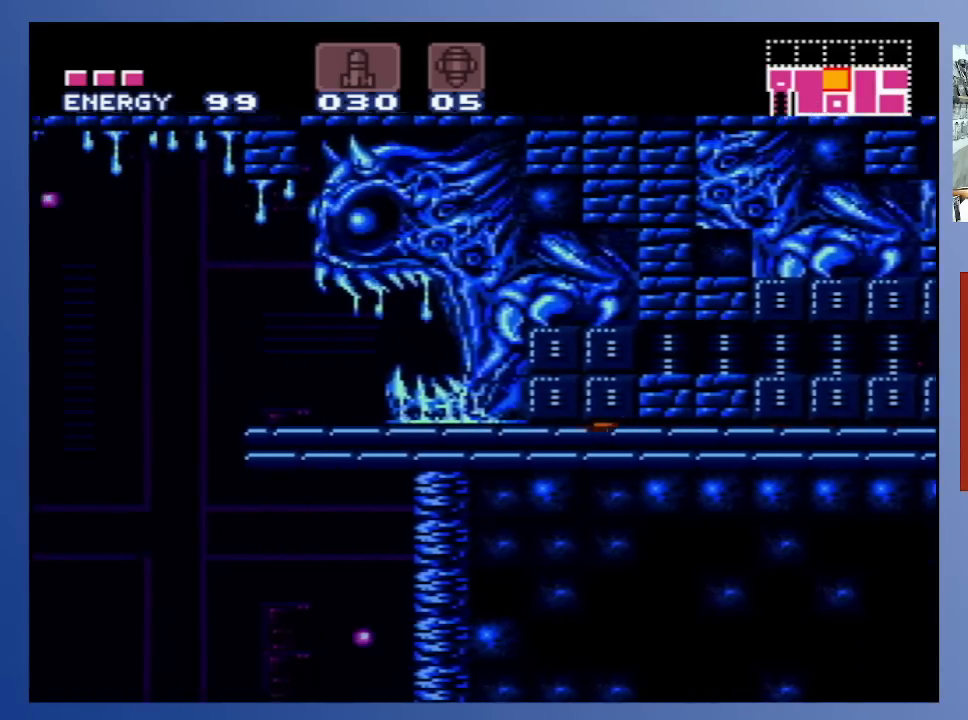
{"buttons": ["DPAD_LEFT"], "left_stick": "center", "right_stick": "center", "events": []}
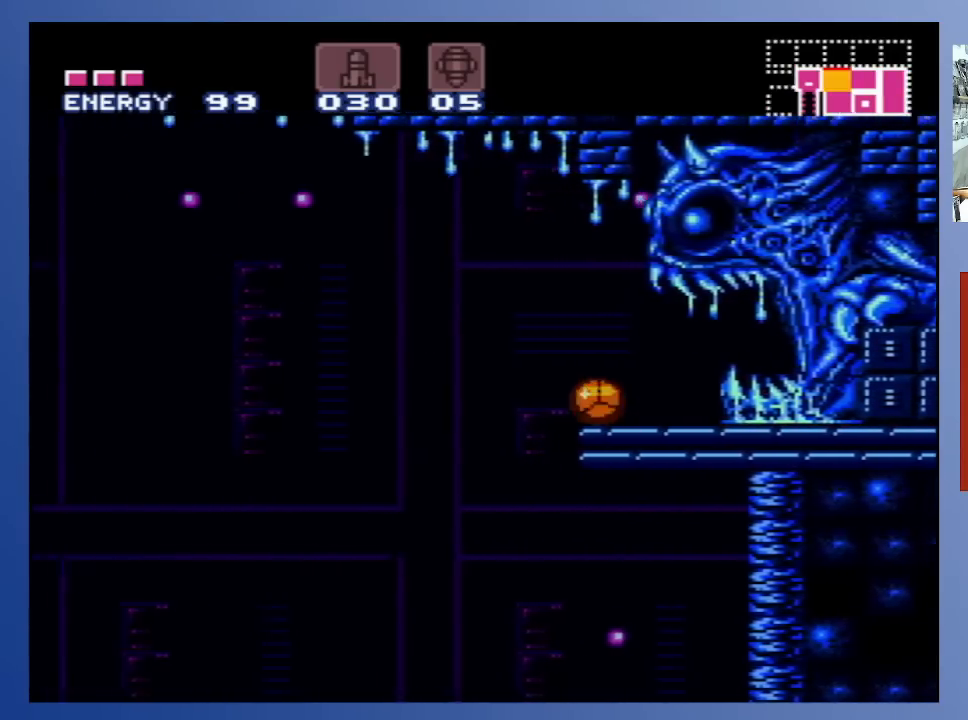
{"buttons": ["DPAD_LEFT"], "left_stick": "center", "right_stick": "center", "events": [[267, "DPAD_UP", "down"], [417, "DPAD_UP", "up"]]}
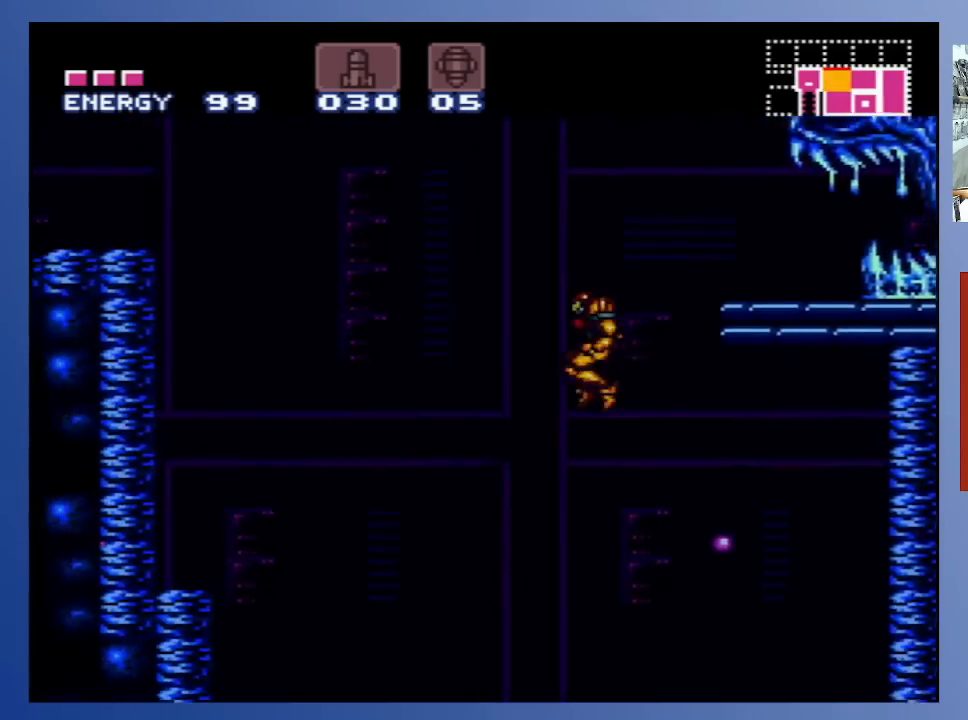
{"buttons": ["DPAD_LEFT"], "left_stick": "center", "right_stick": "center", "events": []}
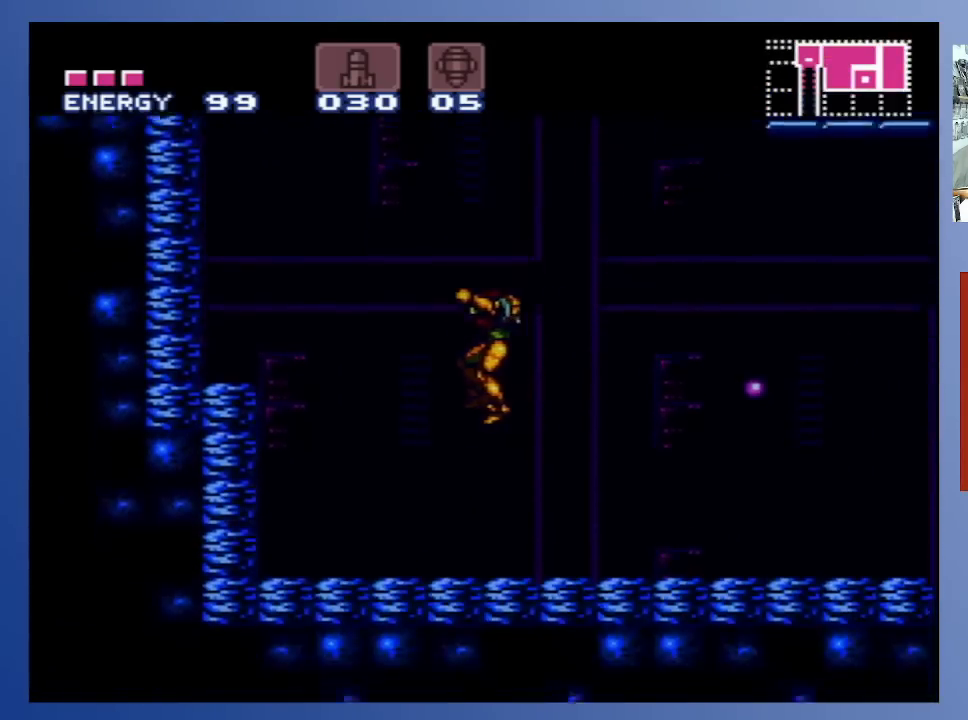
{"buttons": ["A", "DPAD_LEFT"], "left_stick": "center", "right_stick": "center", "events": [[333, "A", "down"]]}
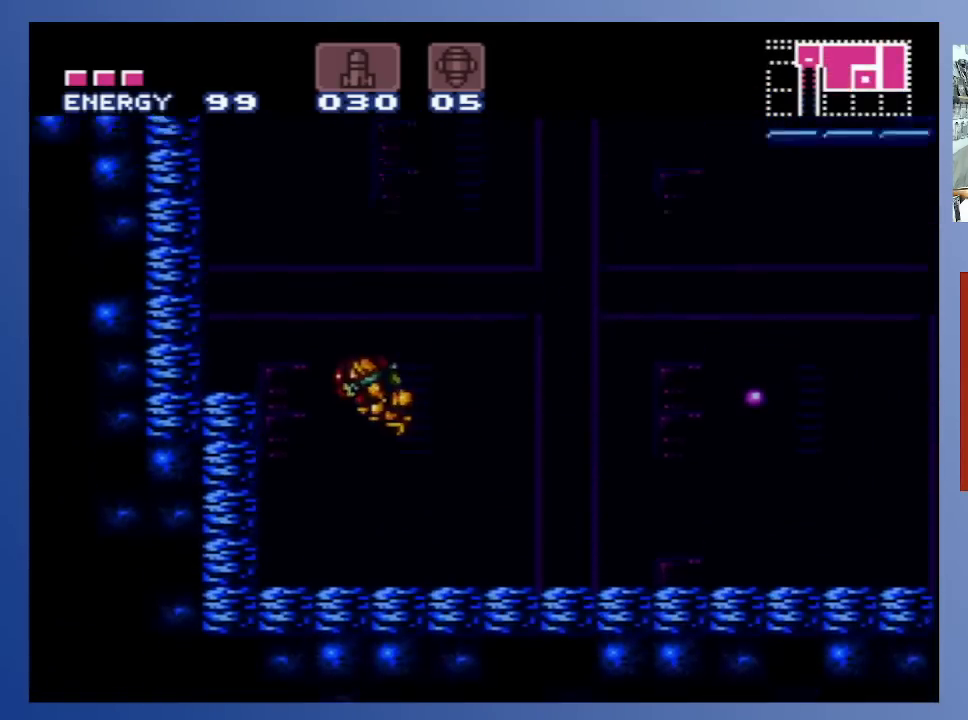
{"buttons": ["DPAD_LEFT"], "left_stick": "center", "right_stick": "center", "events": [[183, "A", "up"]]}
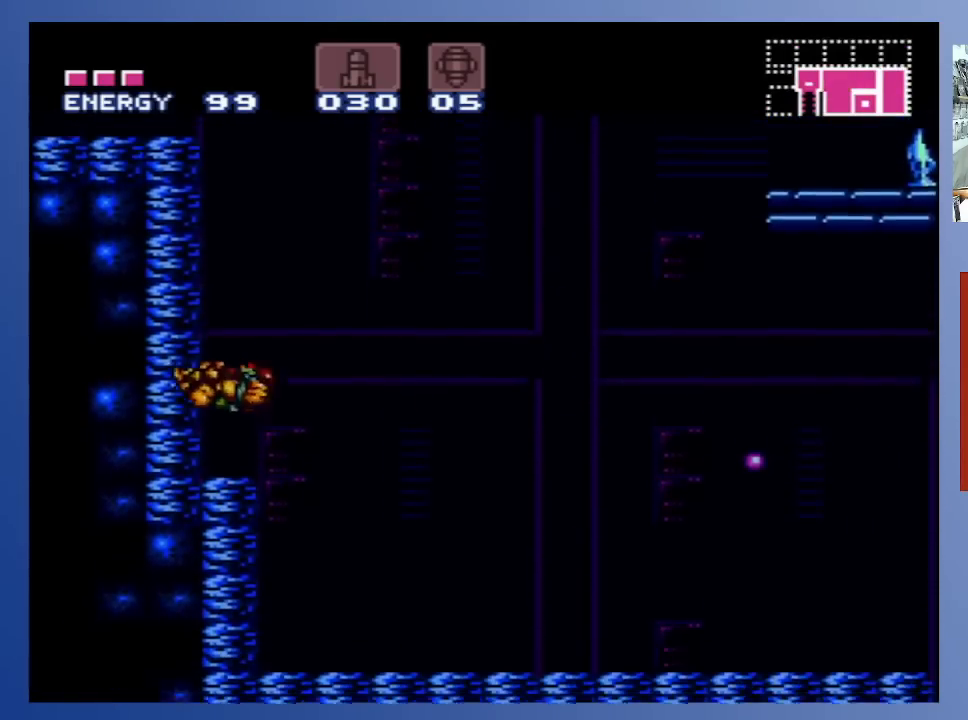
{"buttons": ["A", "DPAD_LEFT"], "left_stick": "center", "right_stick": "center", "events": [[33, "DPAD_LEFT", "up"], [200, "A", "down"], [483, "DPAD_LEFT", "down"]]}
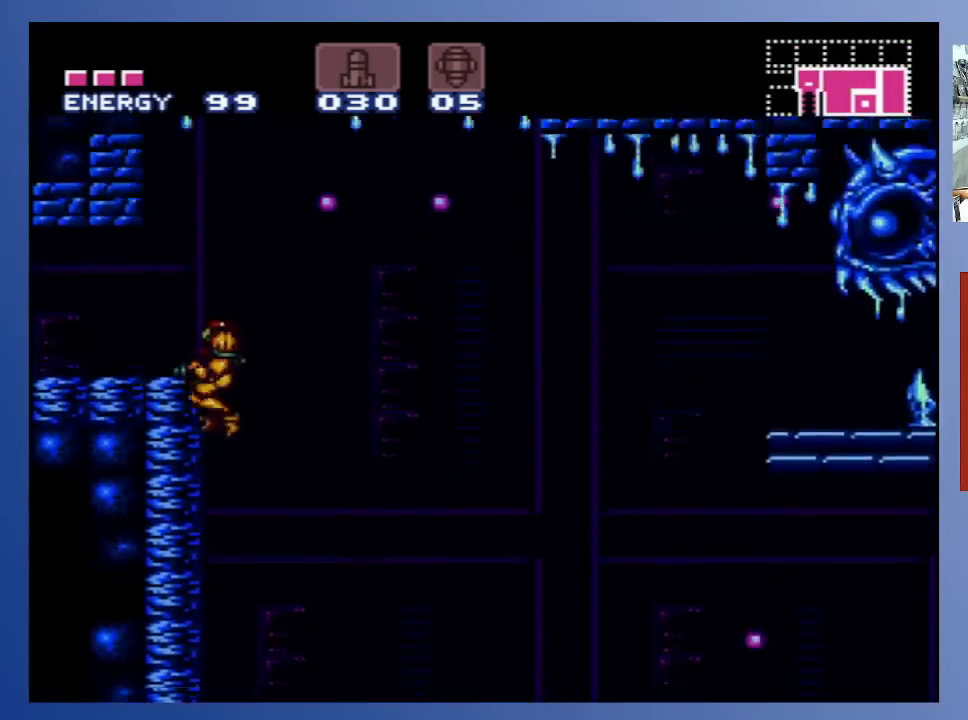
{"buttons": ["DPAD_LEFT"], "left_stick": "center", "right_stick": "center", "events": [[117, "X", "down"], [200, "A", "up"], [233, "X", "up"]]}
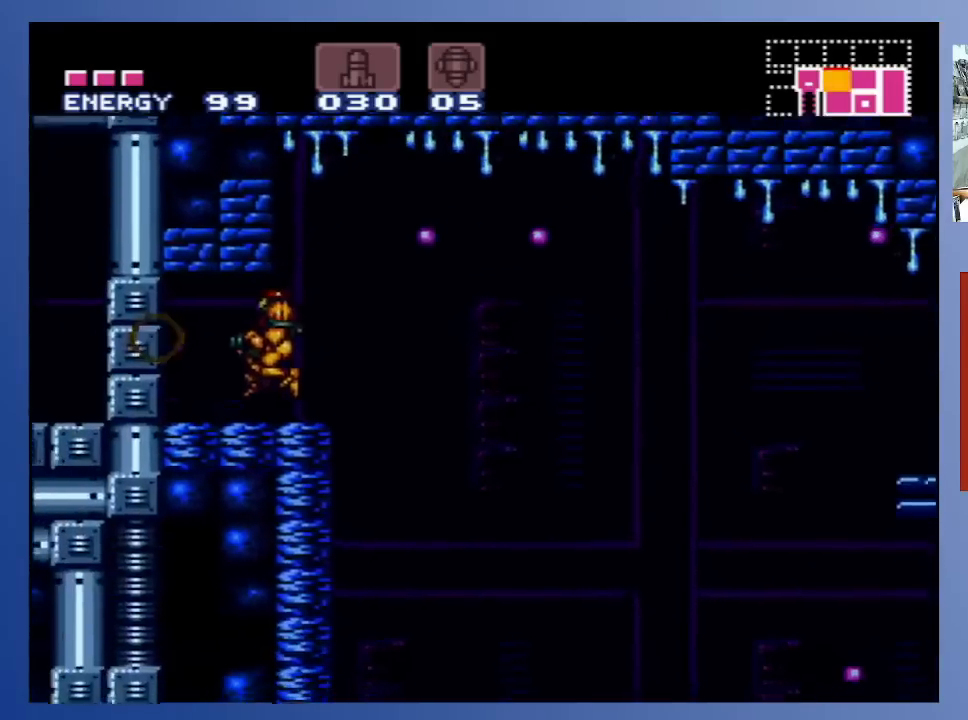
{"buttons": [], "left_stick": "center", "right_stick": "center", "events": [[283, "X", "down"], [367, "X", "up"], [467, "DPAD_LEFT", "up"]]}
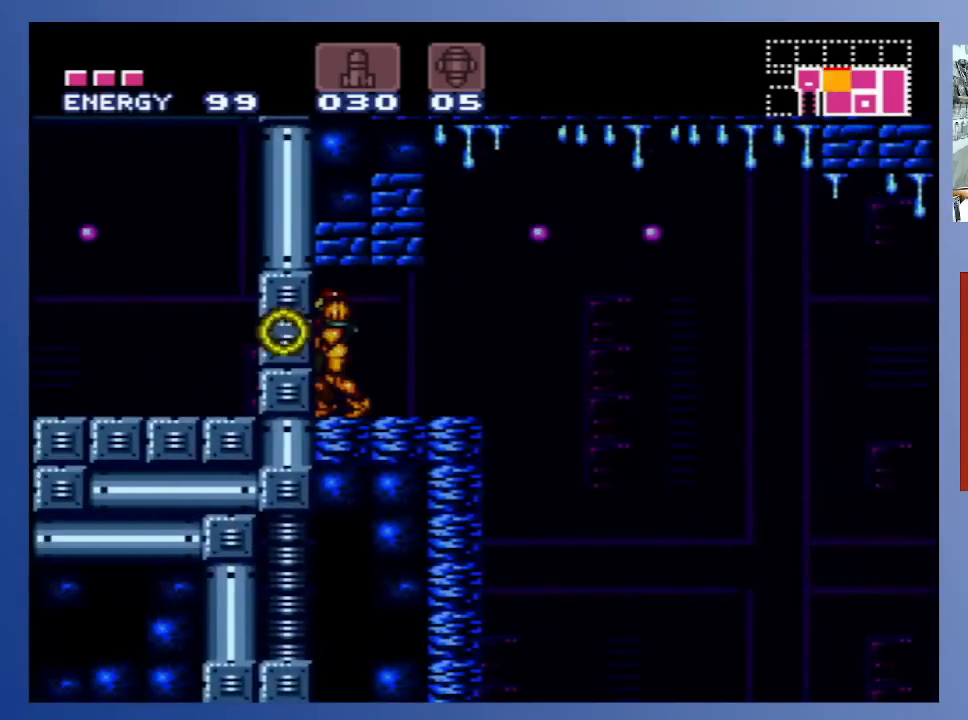
{"buttons": [], "left_stick": "center", "right_stick": "center", "events": [[67, "DPAD_DOWN", "down"], [150, "DPAD_DOWN", "up"], [200, "DPAD_DOWN", "down"], [300, "DPAD_DOWN", "up"]]}
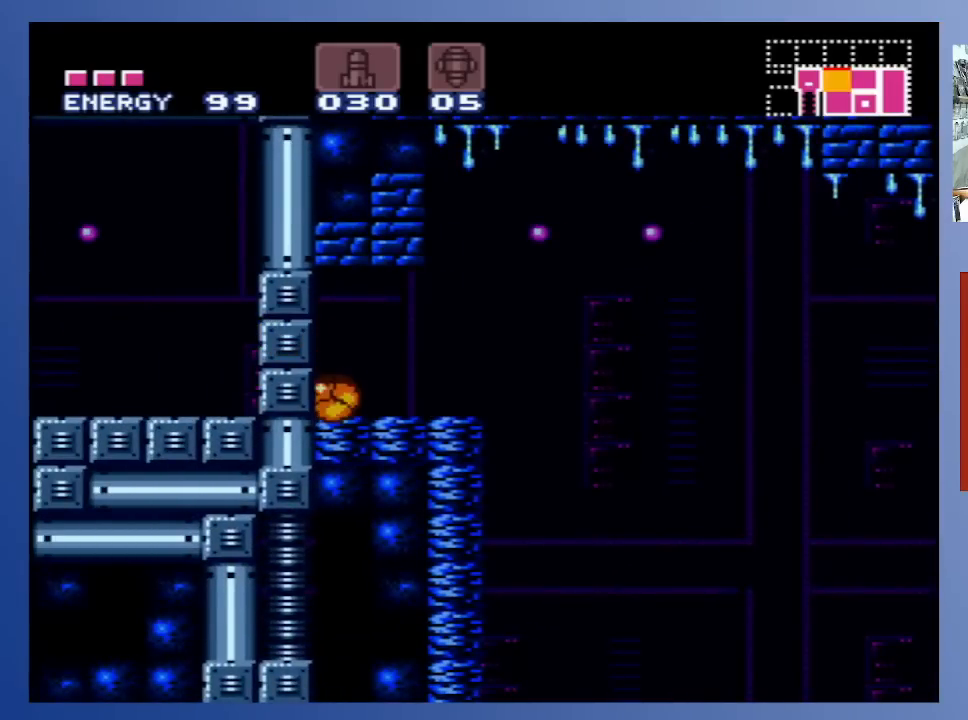
{"buttons": ["DPAD_UP"], "left_stick": "center", "right_stick": "center", "events": [[467, "DPAD_UP", "down"]]}
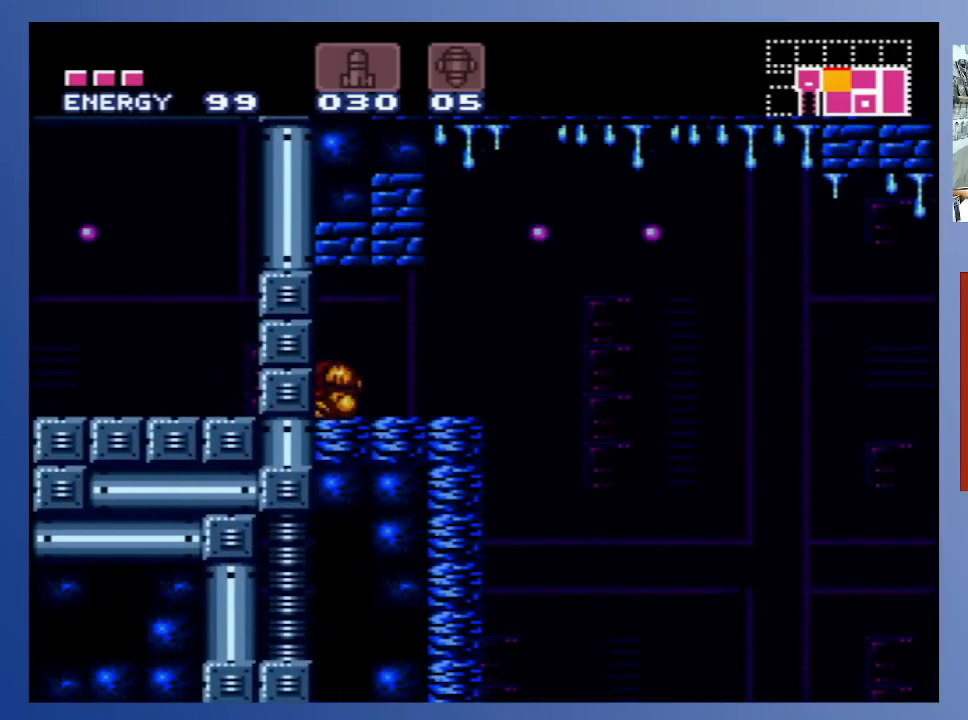
{"buttons": ["SELECT"], "left_stick": "center", "right_stick": "center", "events": [[33, "DPAD_UP", "up"], [417, "SELECT", "down"]]}
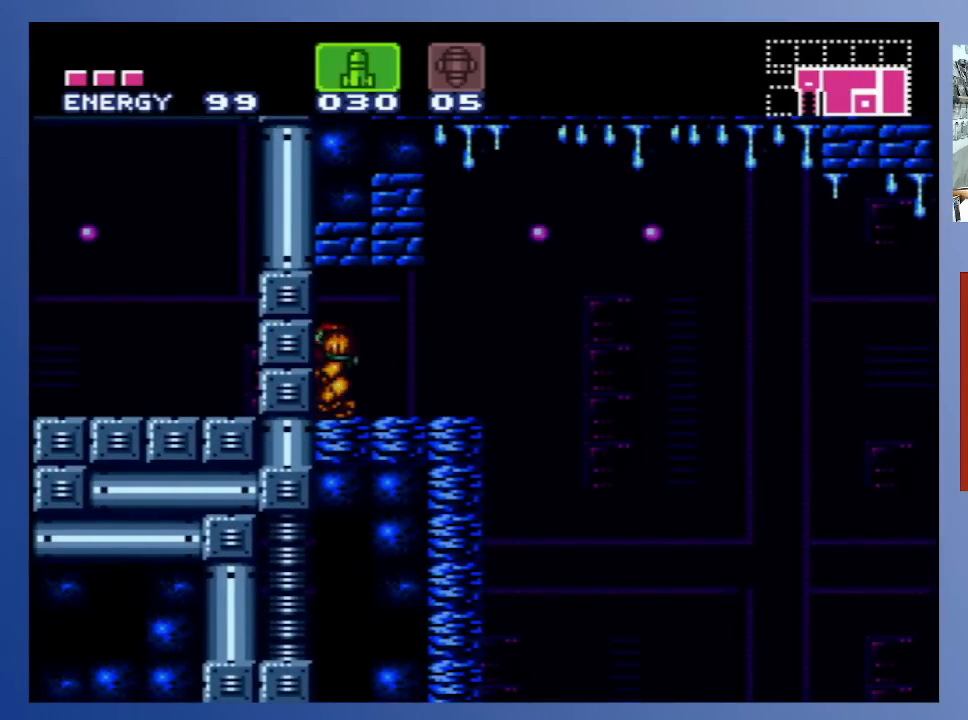
{"buttons": [], "left_stick": "center", "right_stick": "center", "events": [[33, "SELECT", "up"], [267, "SELECT", "down"], [400, "SELECT", "up"]]}
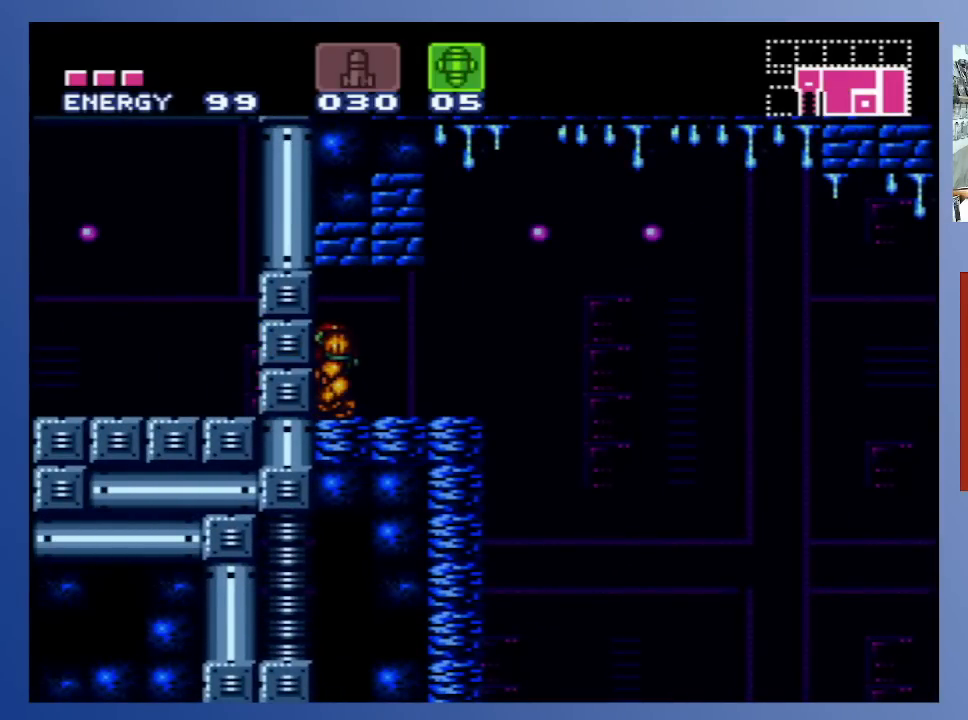
{"buttons": [], "left_stick": "center", "right_stick": "center", "events": []}
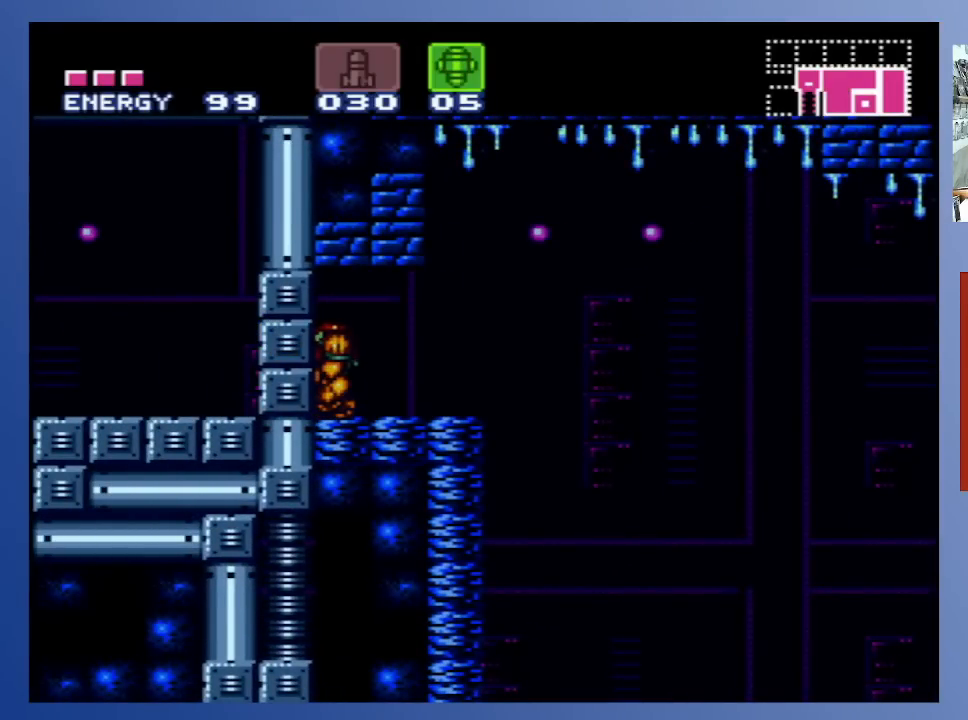
{"buttons": [], "left_stick": "center", "right_stick": "center", "events": [[333, "X", "down"], [450, "X", "up"]]}
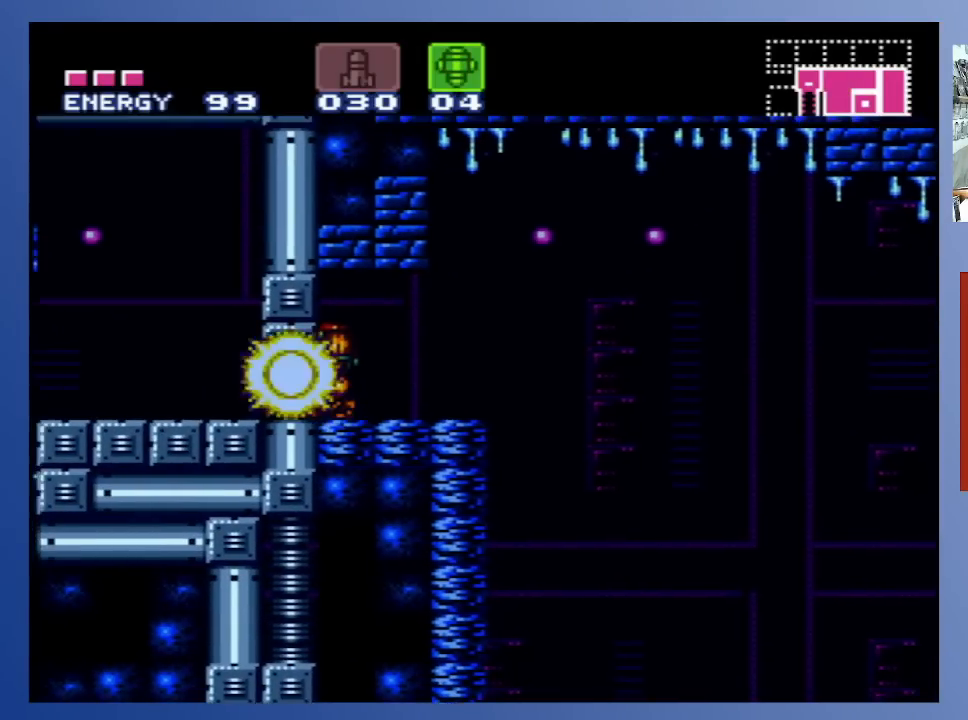
{"buttons": ["DPAD_DOWN"], "left_stick": "center", "right_stick": "center", "events": [[167, "Y", "down"], [283, "Y", "up"], [333, "DPAD_DOWN", "down"]]}
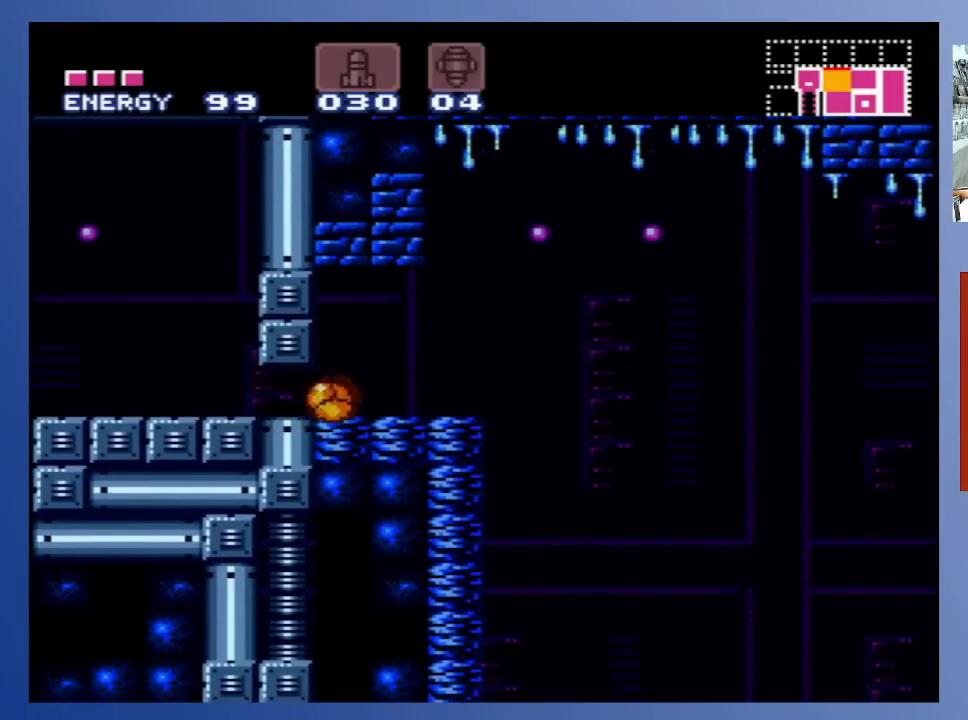
{"buttons": [], "left_stick": "center", "right_stick": "center", "events": [[50, "DPAD_DOWN", "up"], [133, "DPAD_LEFT", "down"], [467, "DPAD_LEFT", "up"]]}
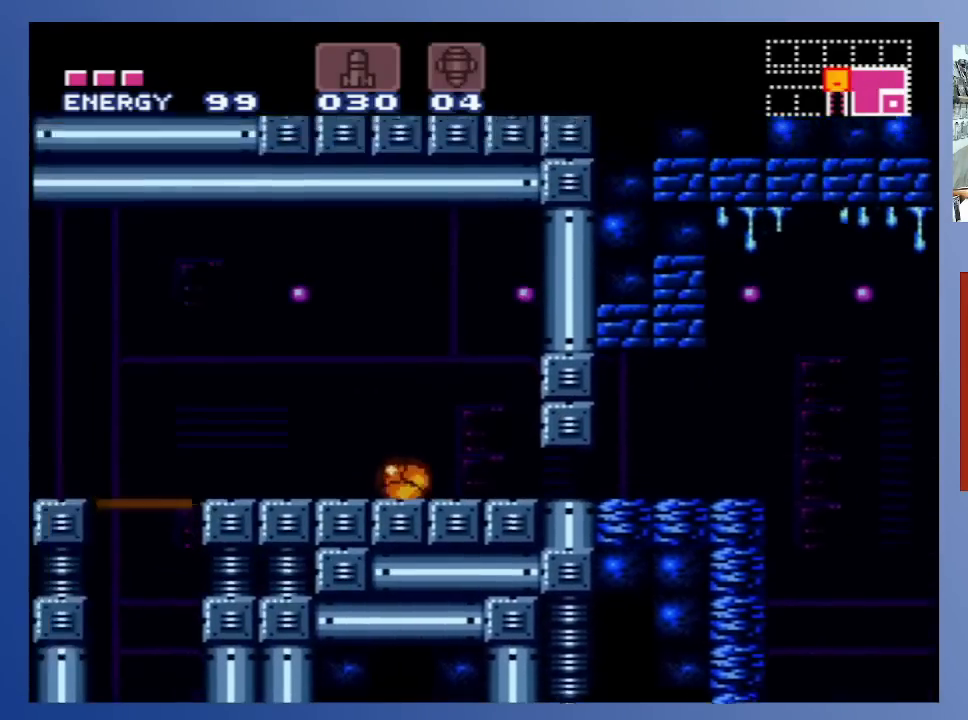
{"buttons": ["DPAD_LEFT"], "left_stick": "center", "right_stick": "center", "events": [[67, "DPAD_UP", "down"], [133, "DPAD_UP", "up"], [333, "DPAD_LEFT", "down"]]}
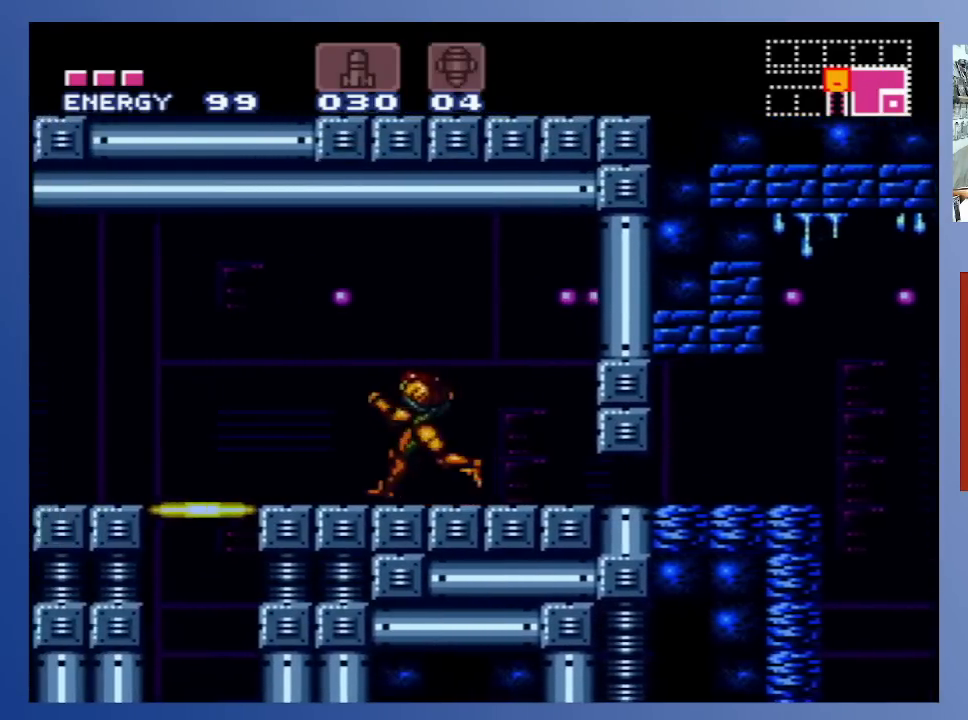
{"buttons": [], "left_stick": "center", "right_stick": "center", "events": [[217, "DPAD_LEFT", "up"], [333, "START", "down"], [500, "START", "up"]]}
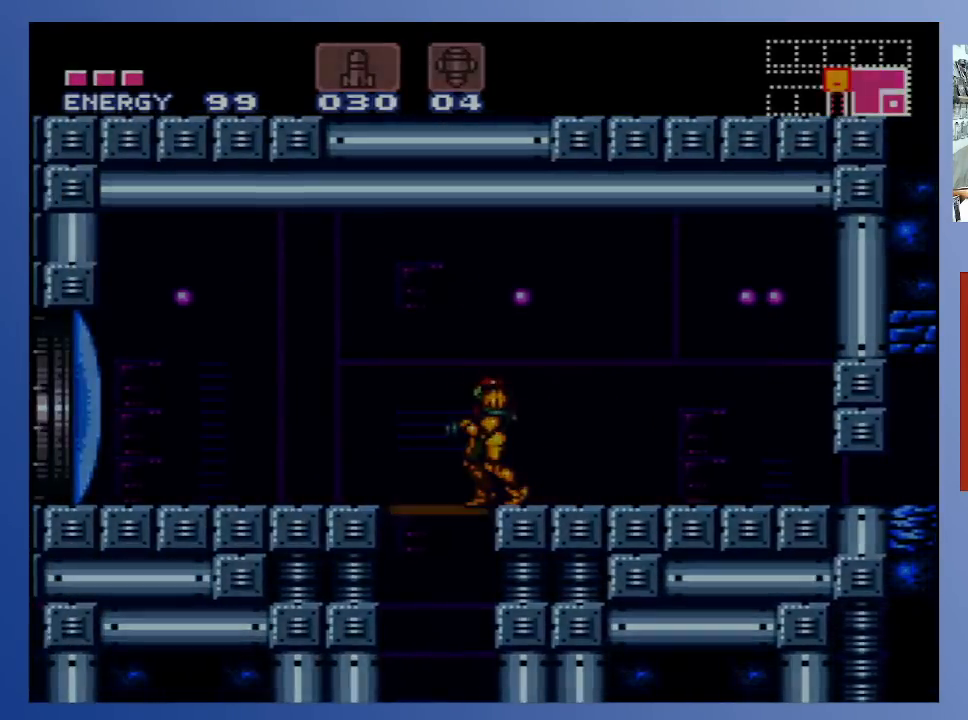
{"buttons": [], "left_stick": "center", "right_stick": "center", "events": []}
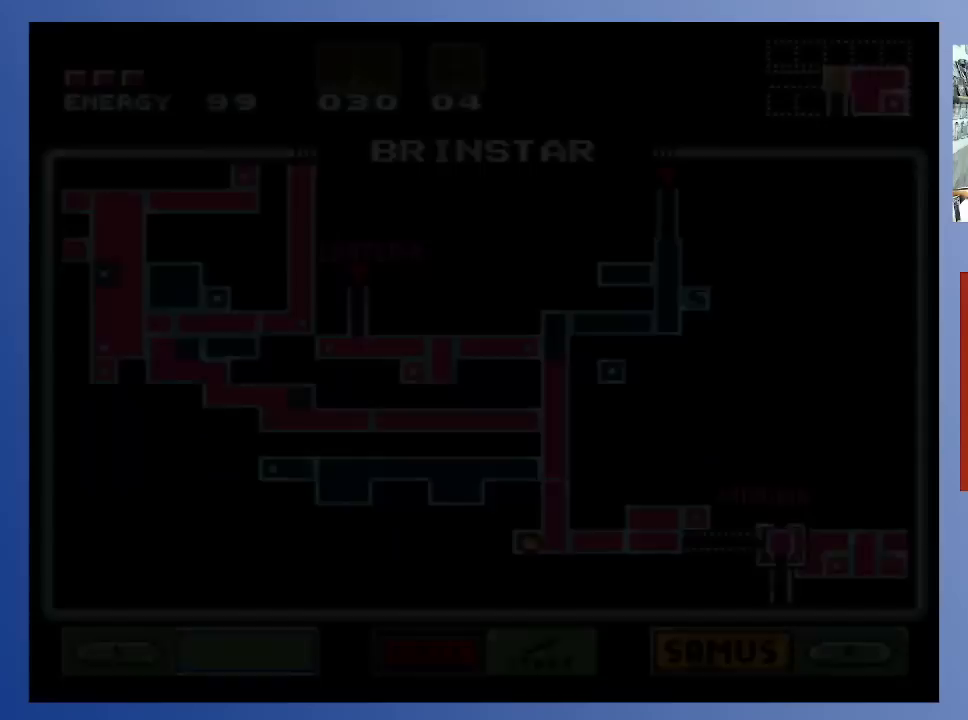
{"buttons": ["DPAD_DOWN"], "left_stick": "center", "right_stick": "center", "events": [[417, "DPAD_DOWN", "down"]]}
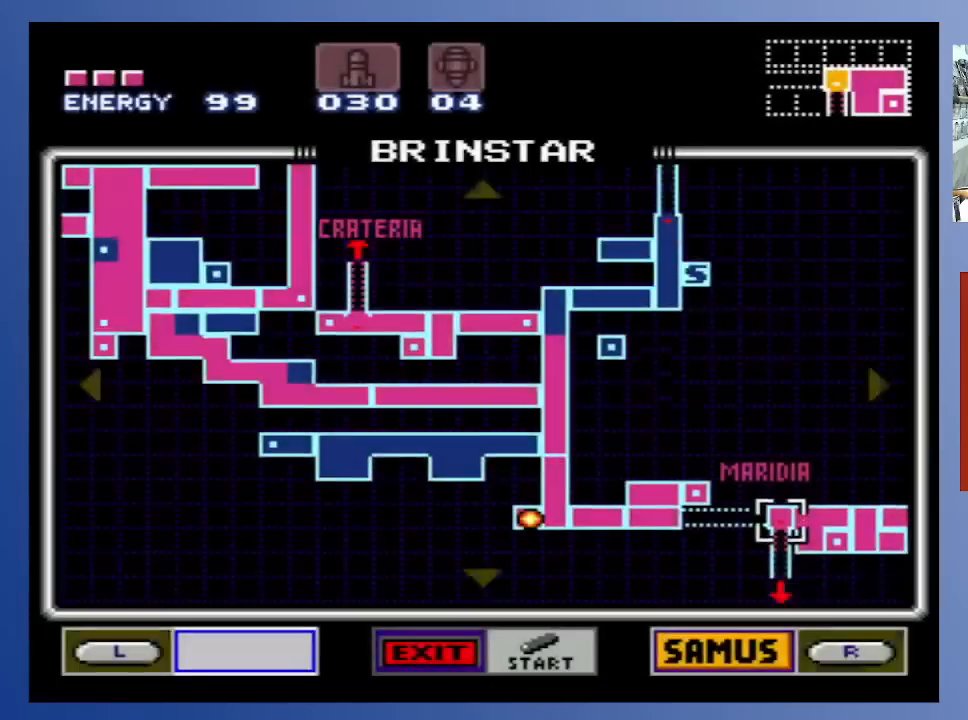
{"buttons": ["DPAD_DOWN"], "left_stick": "center", "right_stick": "center", "events": []}